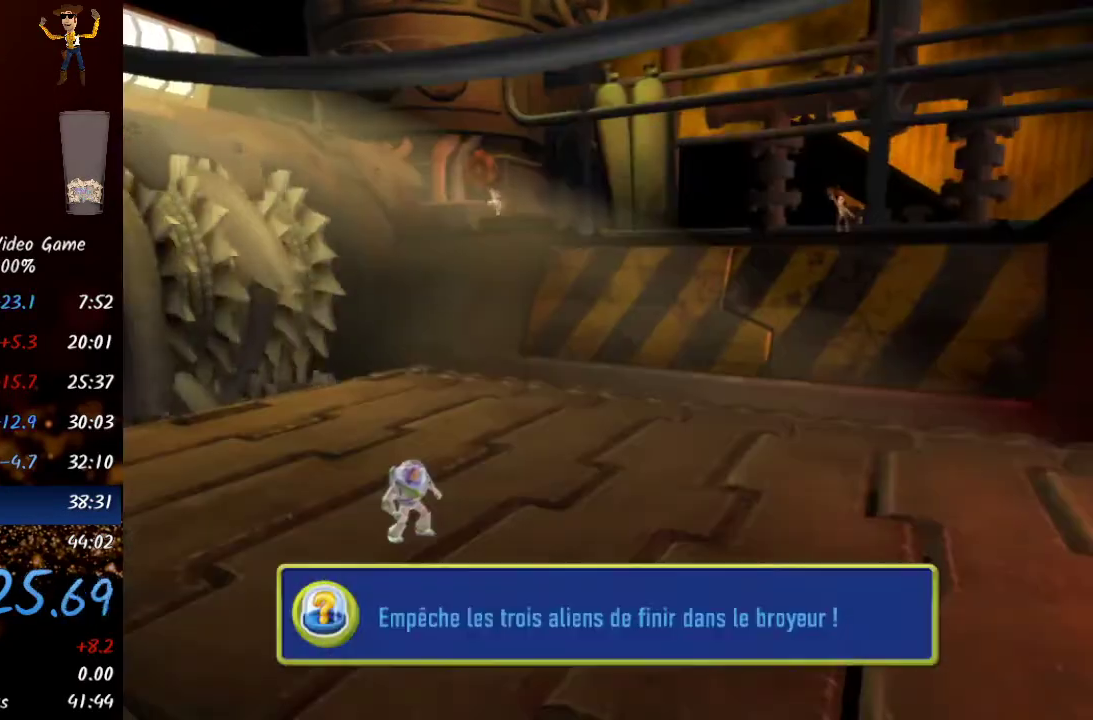
Gameplay with a controller (Xbox layout); each line is a JSON object with the inputs held at the frame after it. "events" lists button and stick changes between this image and that frame as [ms after this image, input, new state], when the widget could be followed in between.
{"buttons": [], "left_stick": "center", "right_stick": "center", "events": [[267, "Y", "down"], [450, "Y", "up"]]}
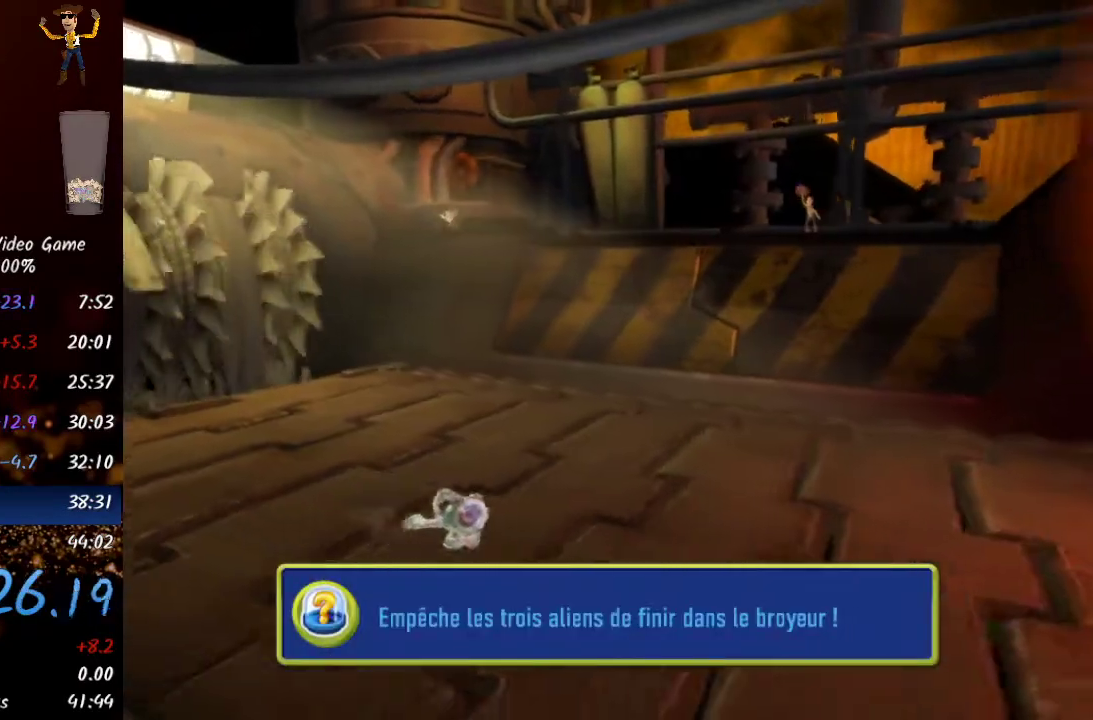
{"buttons": [], "left_stick": "center", "right_stick": "center", "events": []}
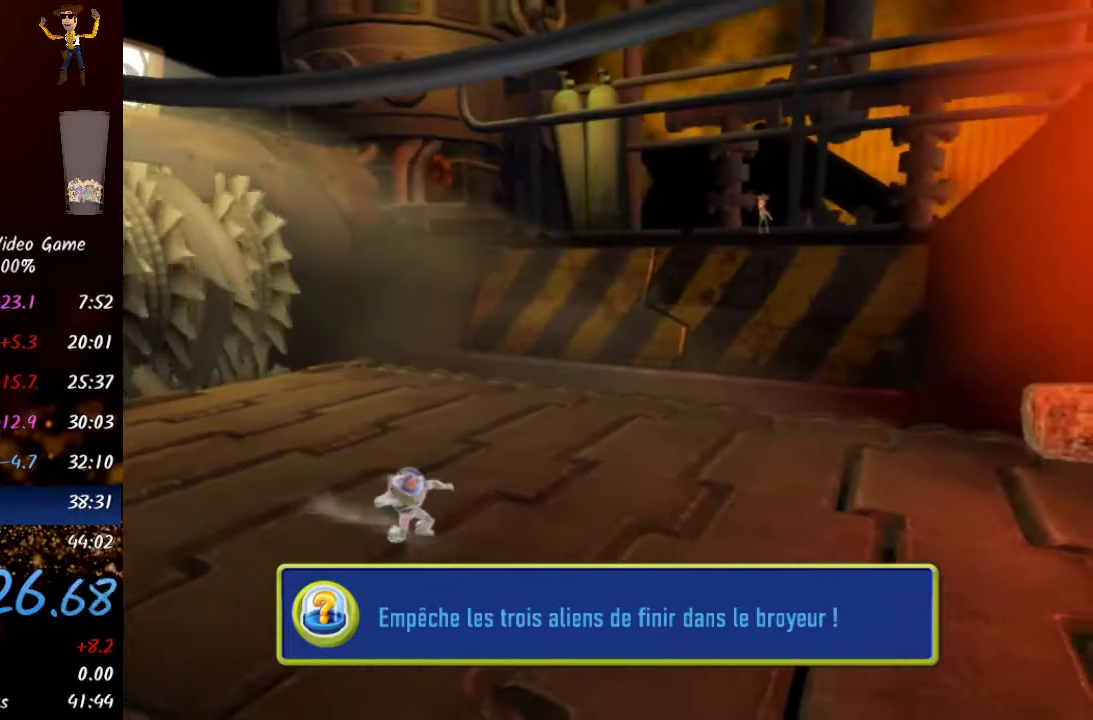
{"buttons": ["Y"], "left_stick": "center", "right_stick": "center", "events": [[17, "Y", "down"], [117, "Y", "up"], [217, "Y", "down"], [317, "Y", "up"], [483, "Y", "down"]]}
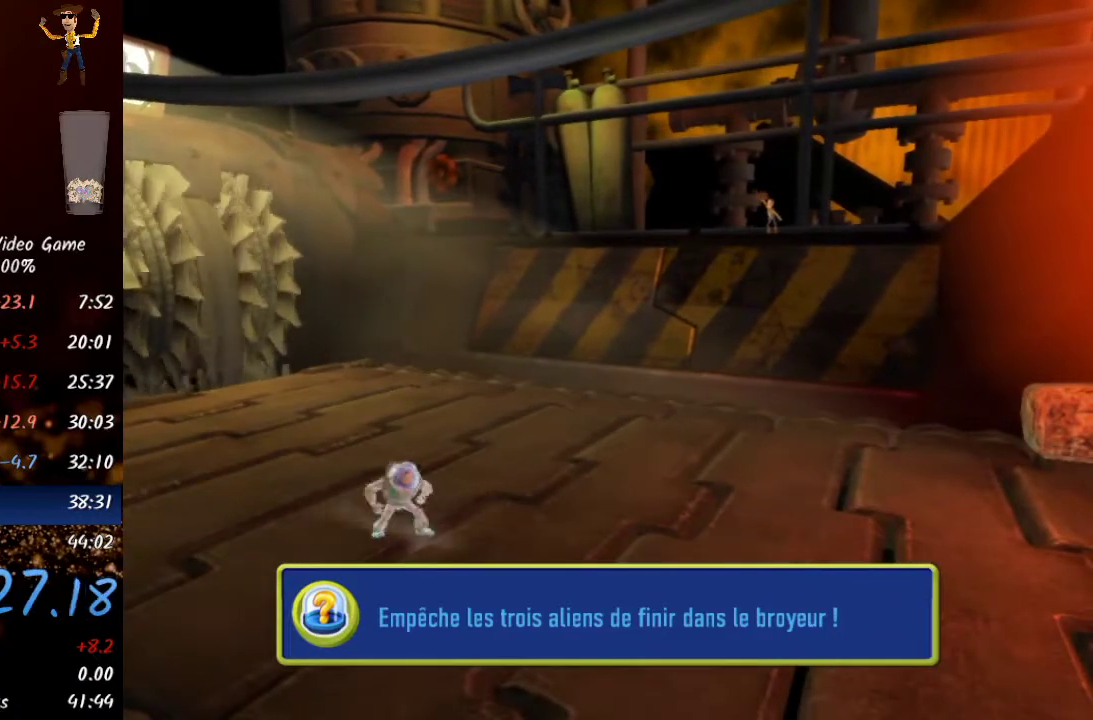
{"buttons": [], "left_stick": "center", "right_stick": "center", "events": [[117, "Y", "up"]]}
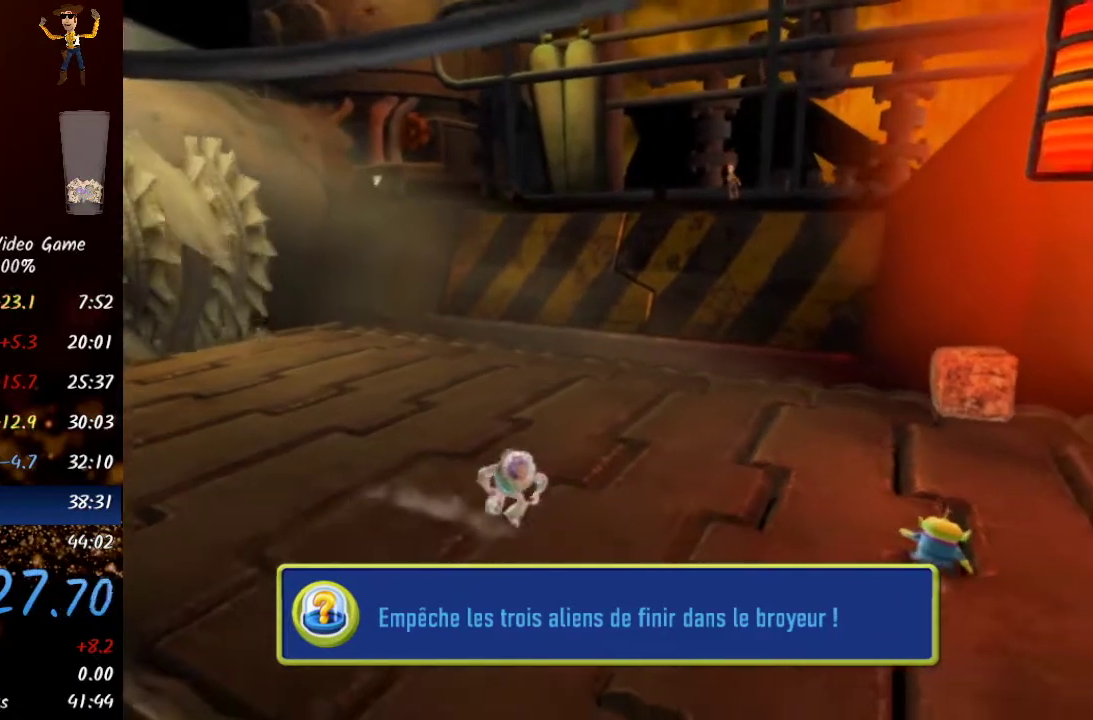
{"buttons": [], "left_stick": "right", "right_stick": "center", "events": [[183, "left_stick", "right"]]}
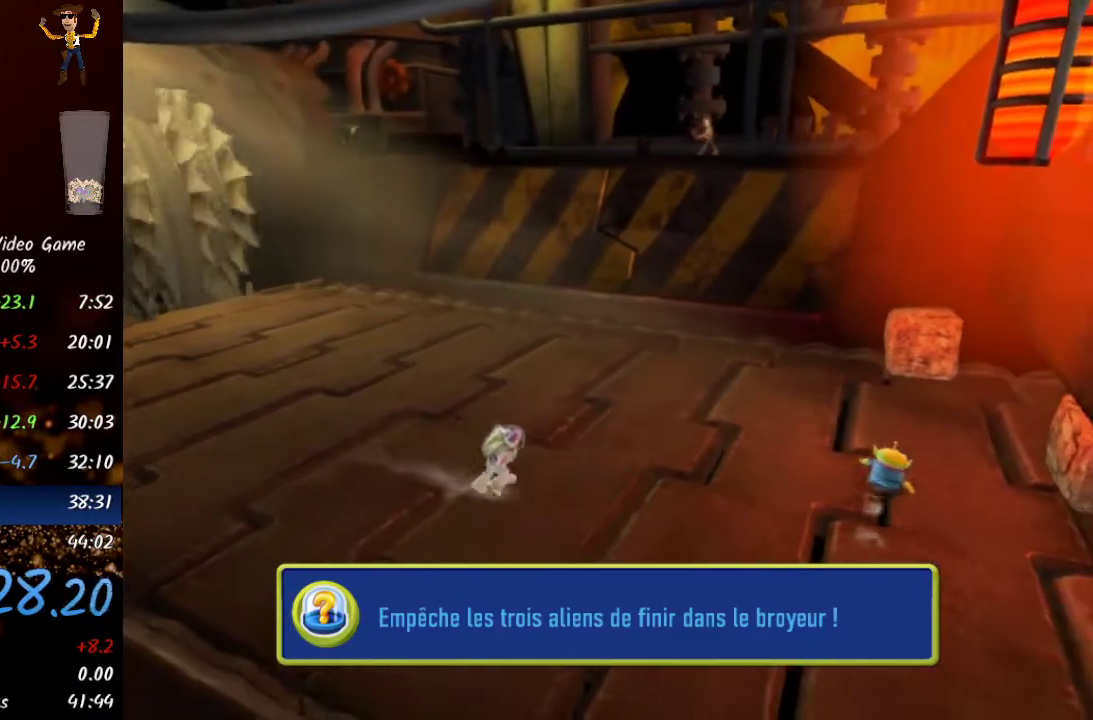
{"buttons": [], "left_stick": "right", "right_stick": "center", "events": []}
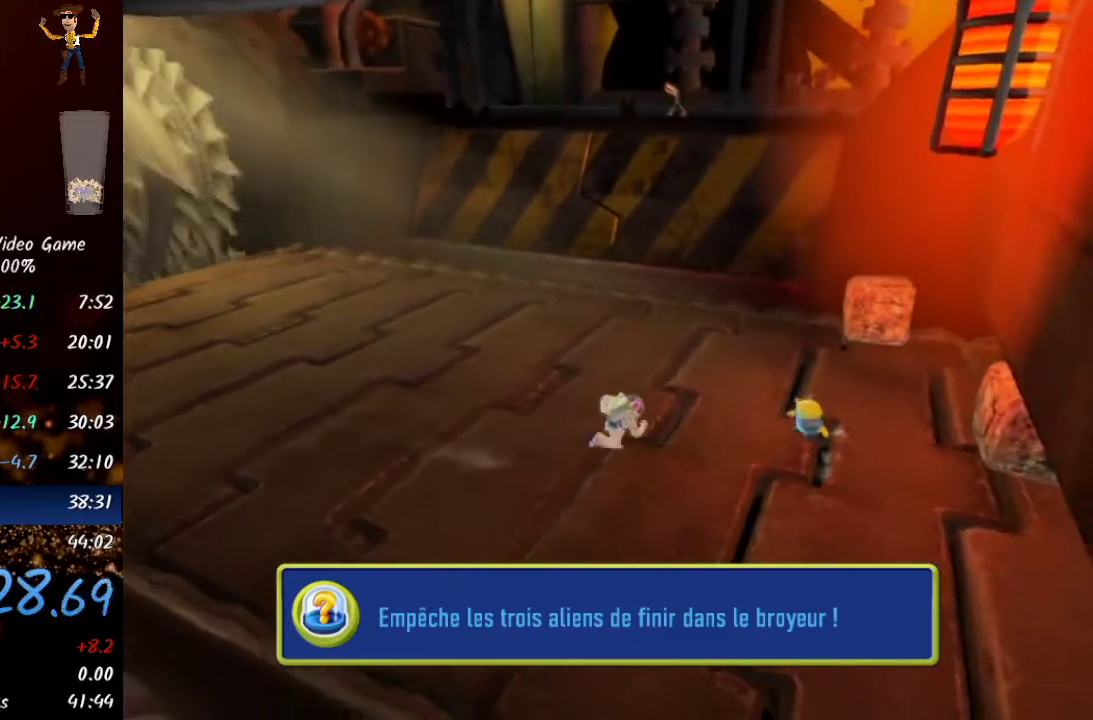
{"buttons": ["X"], "left_stick": "center", "right_stick": "center", "events": [[200, "X", "down"], [317, "X", "up"], [367, "X", "down"], [400, "left_stick", "center"]]}
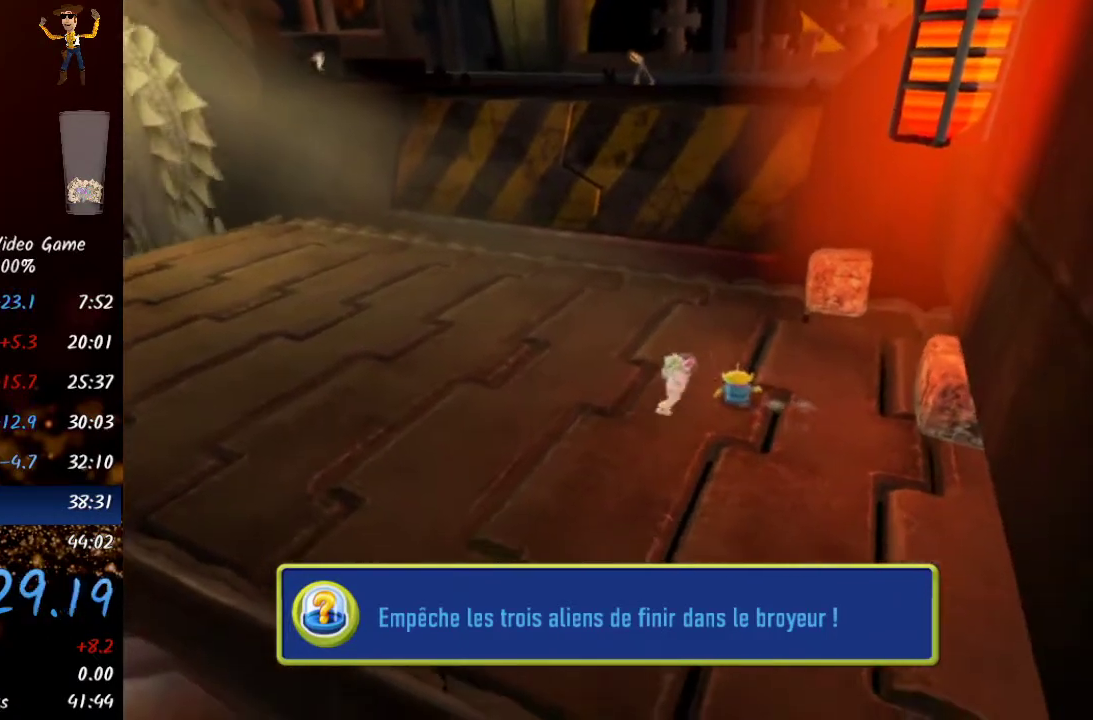
{"buttons": [], "left_stick": "center", "right_stick": "center", "events": [[17, "X", "up"]]}
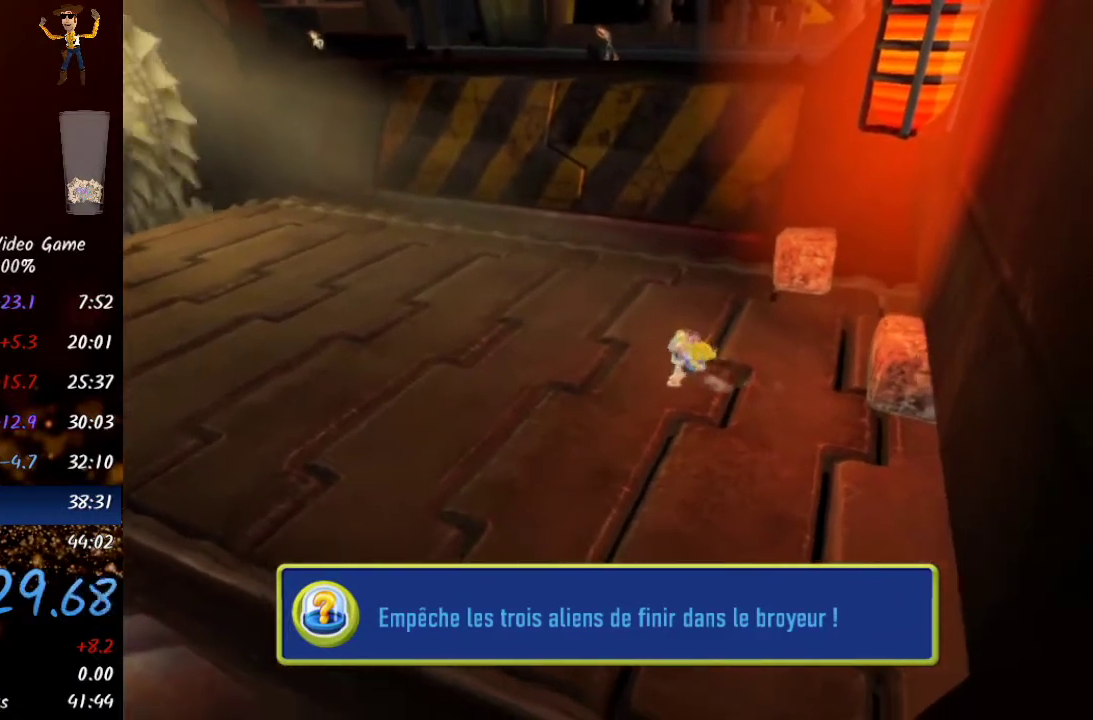
{"buttons": [], "left_stick": "down-right", "right_stick": "center", "events": [[367, "left_stick", "down-right"]]}
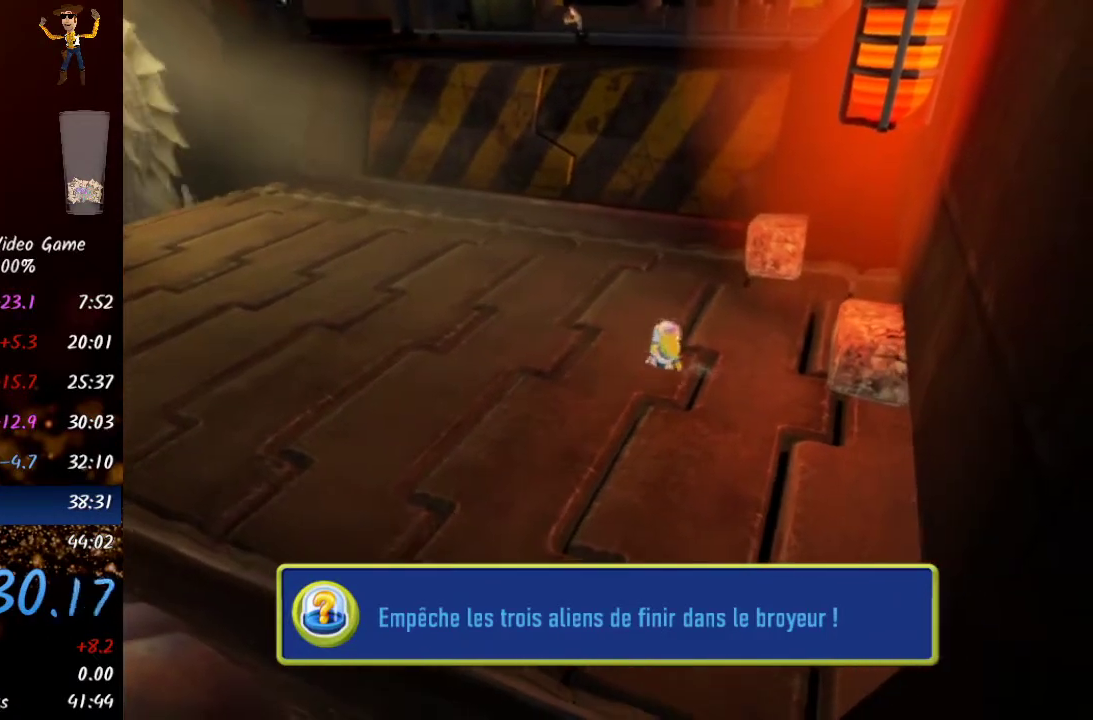
{"buttons": ["R2"], "left_stick": "center", "right_stick": "center", "events": [[67, "left_stick", "center"], [150, "A", "down"], [267, "A", "up"], [350, "R2", "down"]]}
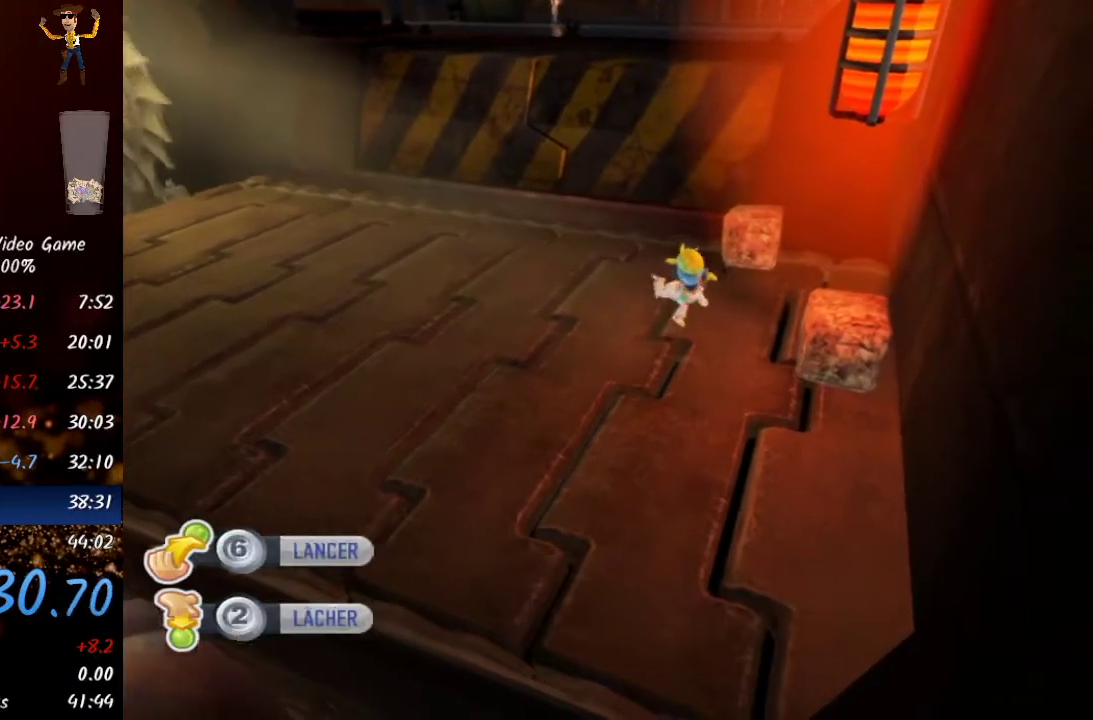
{"buttons": [], "left_stick": "center", "right_stick": "center", "events": [[250, "R2", "up"]]}
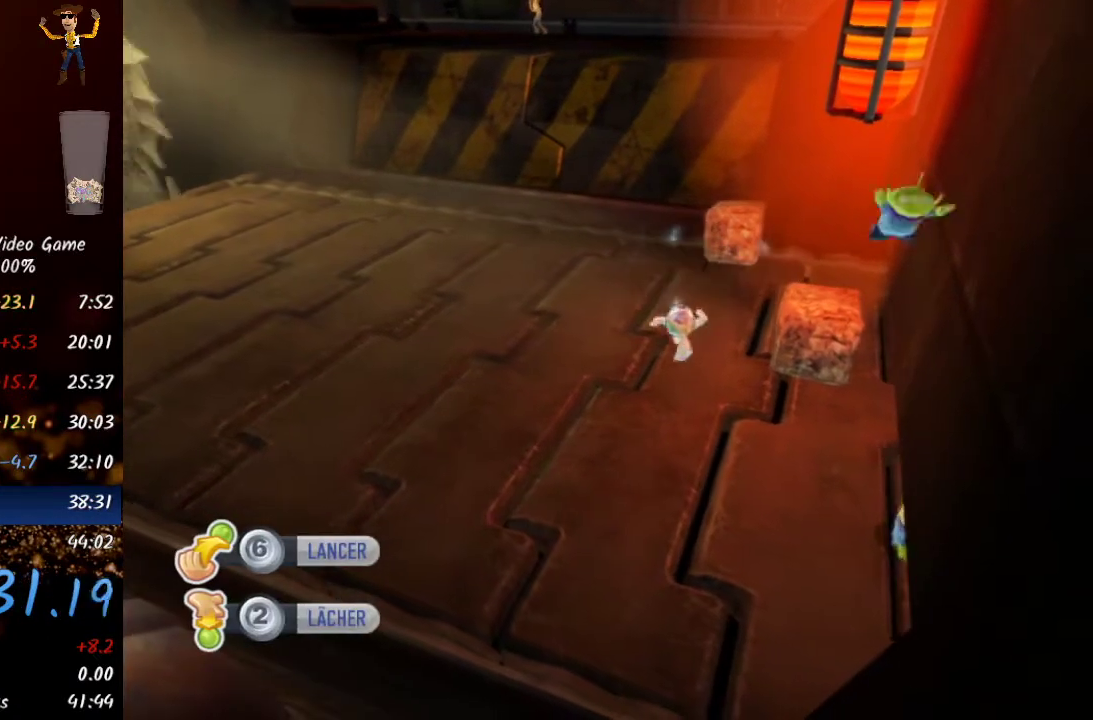
{"buttons": [], "left_stick": "center", "right_stick": "center", "events": []}
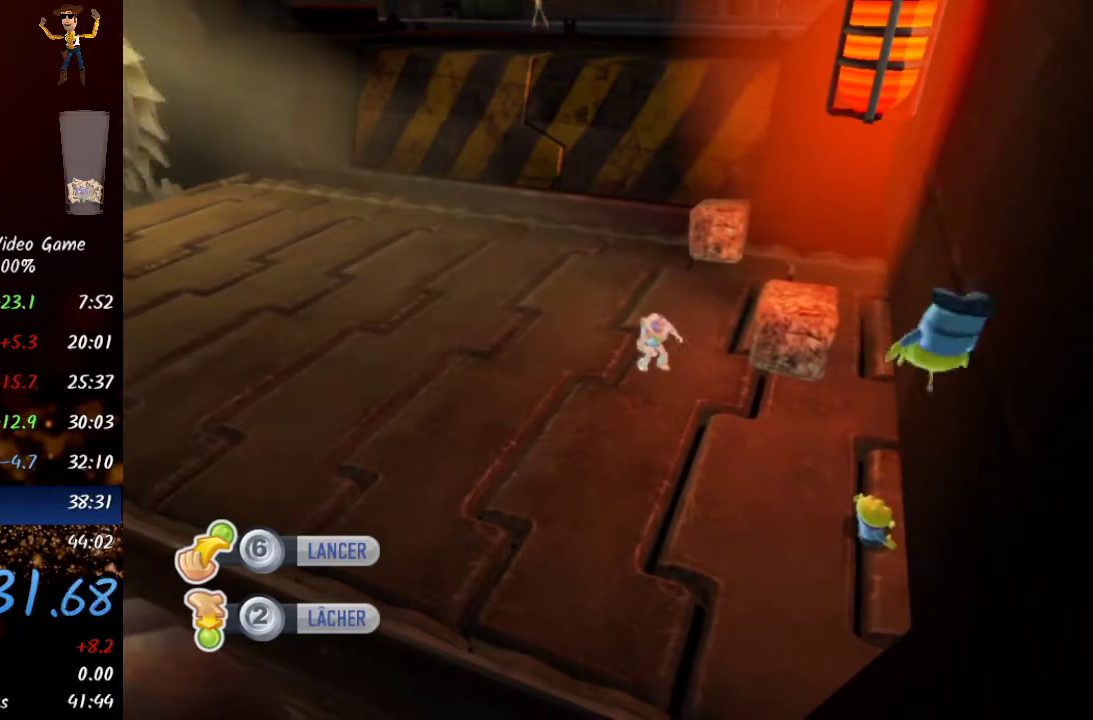
{"buttons": [], "left_stick": "down-right", "right_stick": "center", "events": [[383, "left_stick", "down-right"]]}
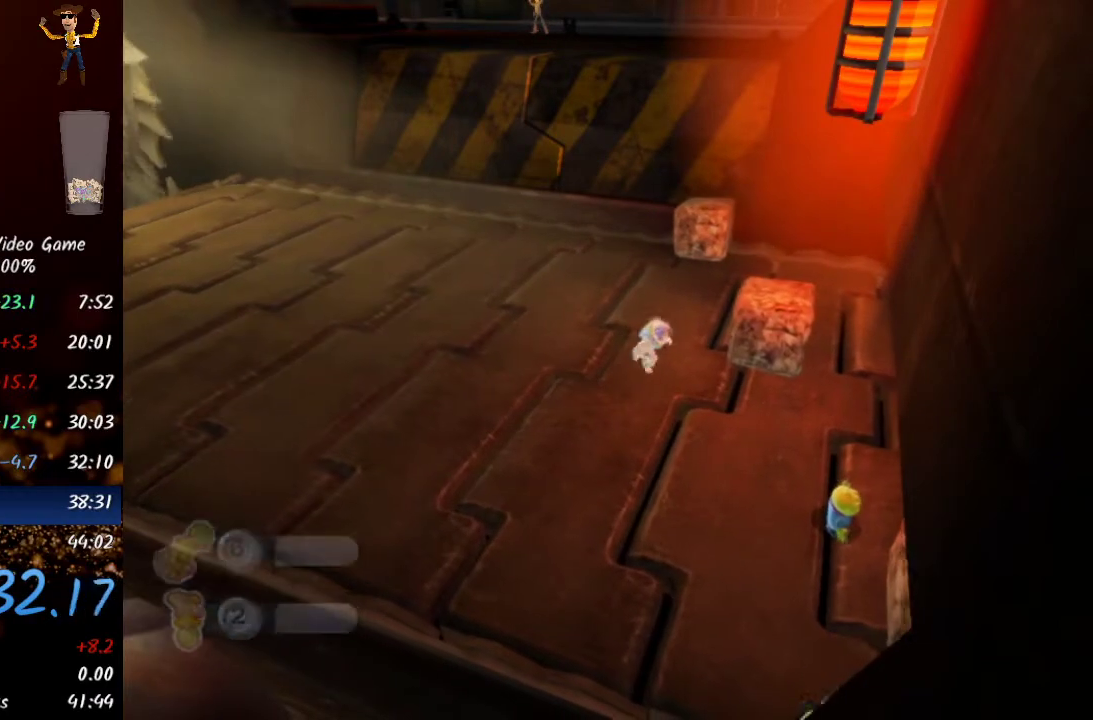
{"buttons": [], "left_stick": "down-right", "right_stick": "center", "events": [[400, "X", "down"], [483, "X", "up"]]}
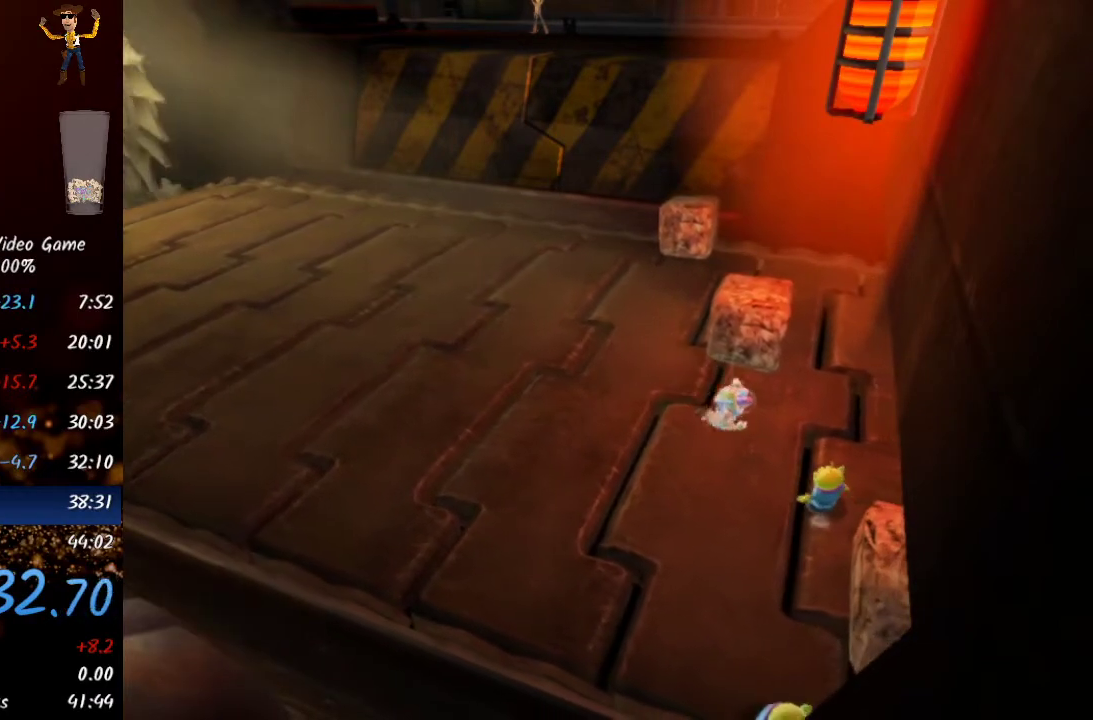
{"buttons": [], "left_stick": "center", "right_stick": "center", "events": [[67, "X", "down"], [133, "X", "up"], [217, "X", "down"], [250, "left_stick", "center"], [350, "X", "up"]]}
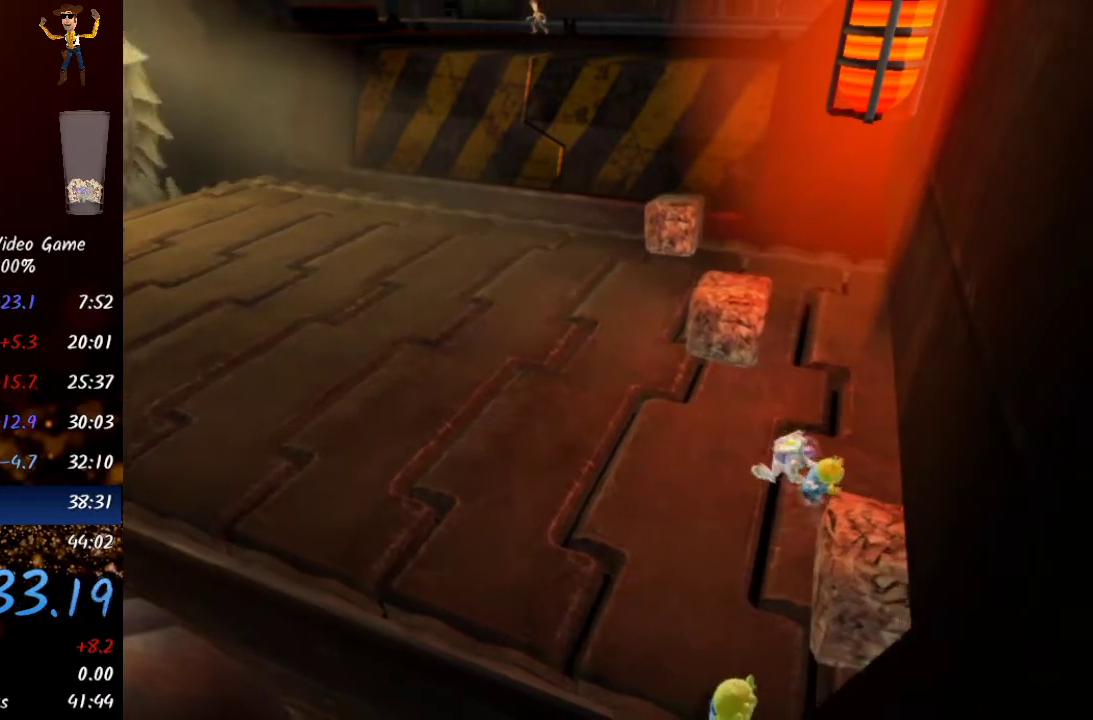
{"buttons": ["R2"], "left_stick": "center", "right_stick": "center", "events": [[33, "left_stick", "right"], [333, "left_stick", "center"], [450, "R2", "down"]]}
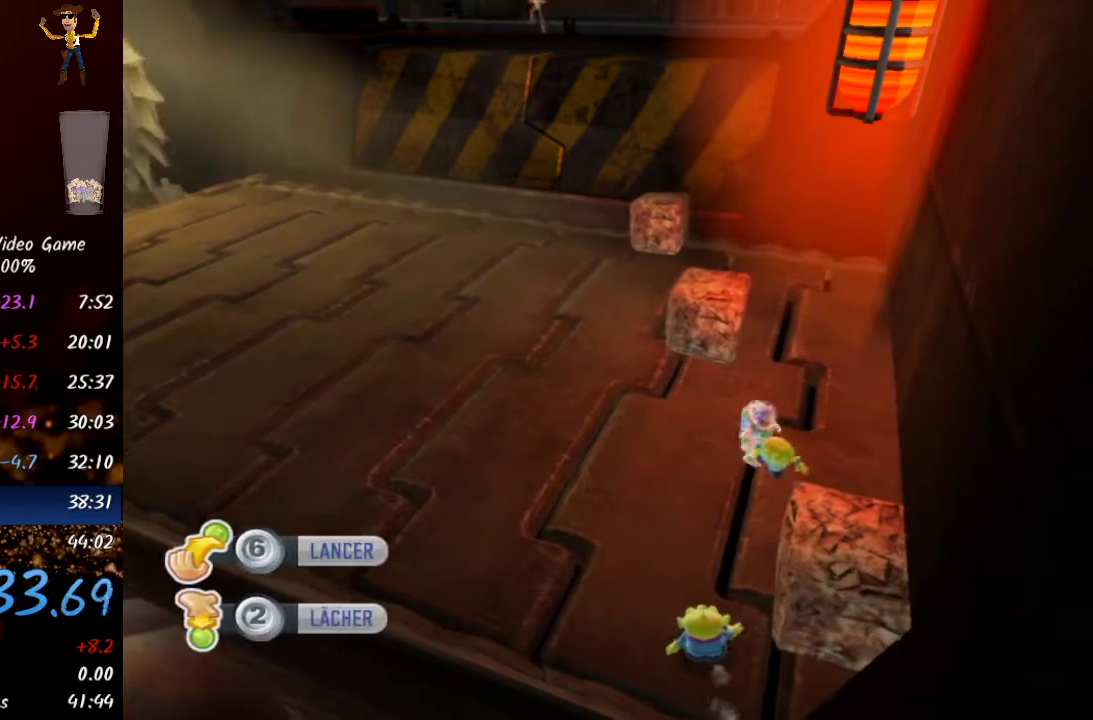
{"buttons": [], "left_stick": "center", "right_stick": "center", "events": [[283, "R2", "up"]]}
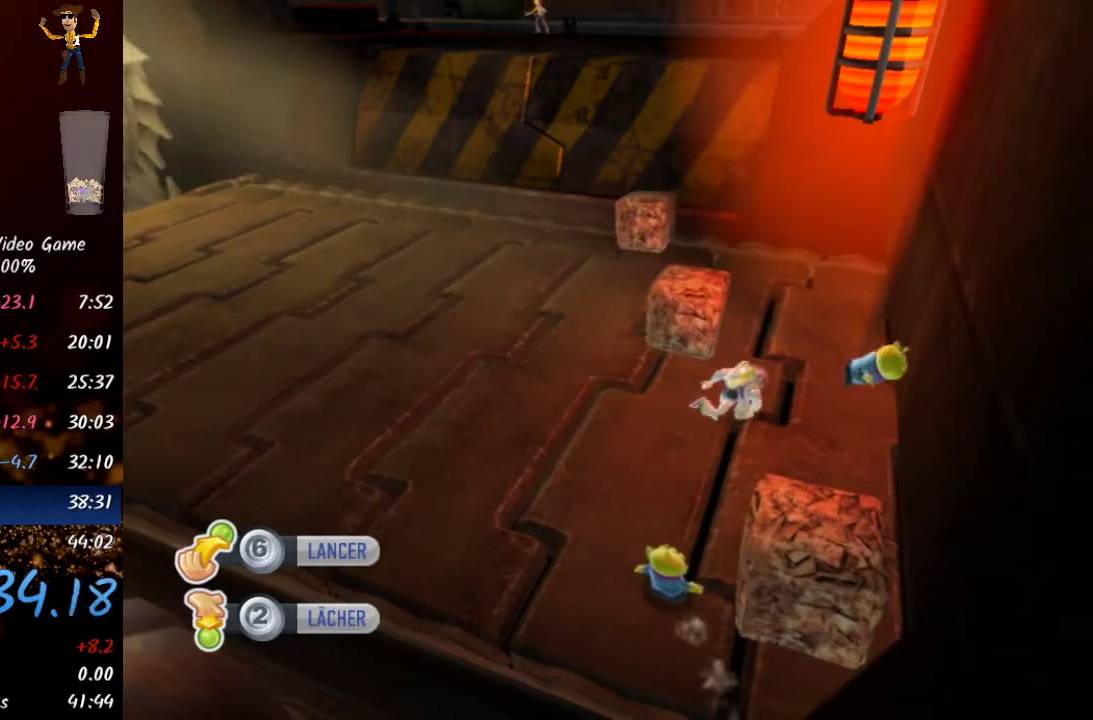
{"buttons": [], "left_stick": "center", "right_stick": "center", "events": []}
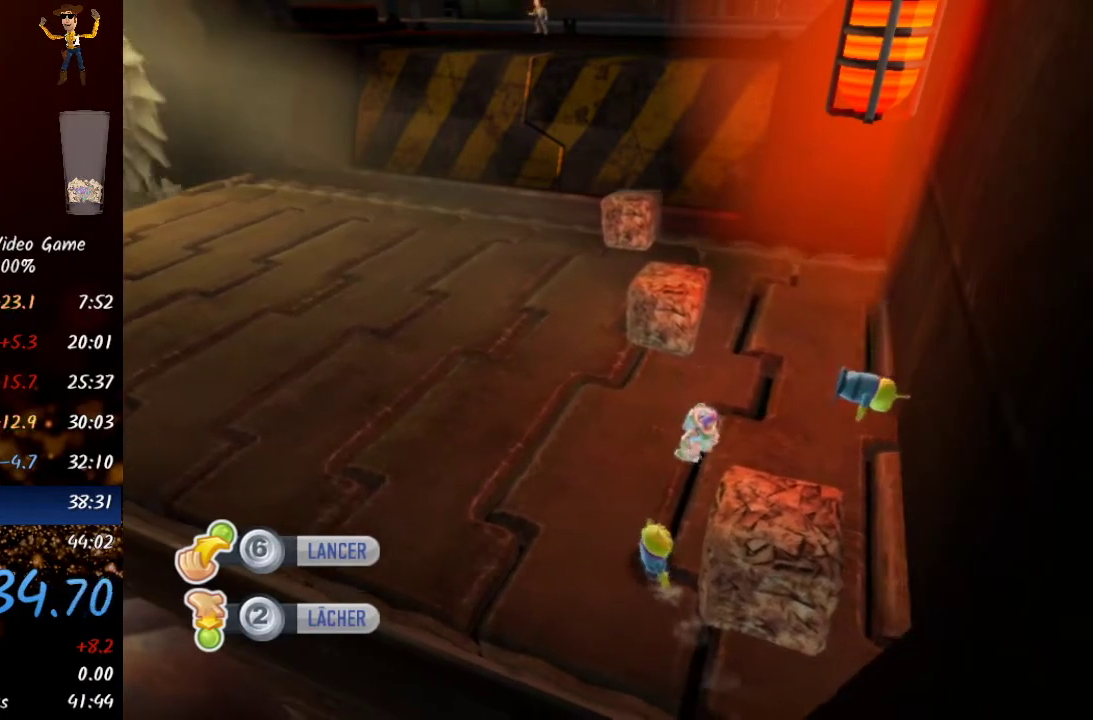
{"buttons": [], "left_stick": "center", "right_stick": "center", "events": []}
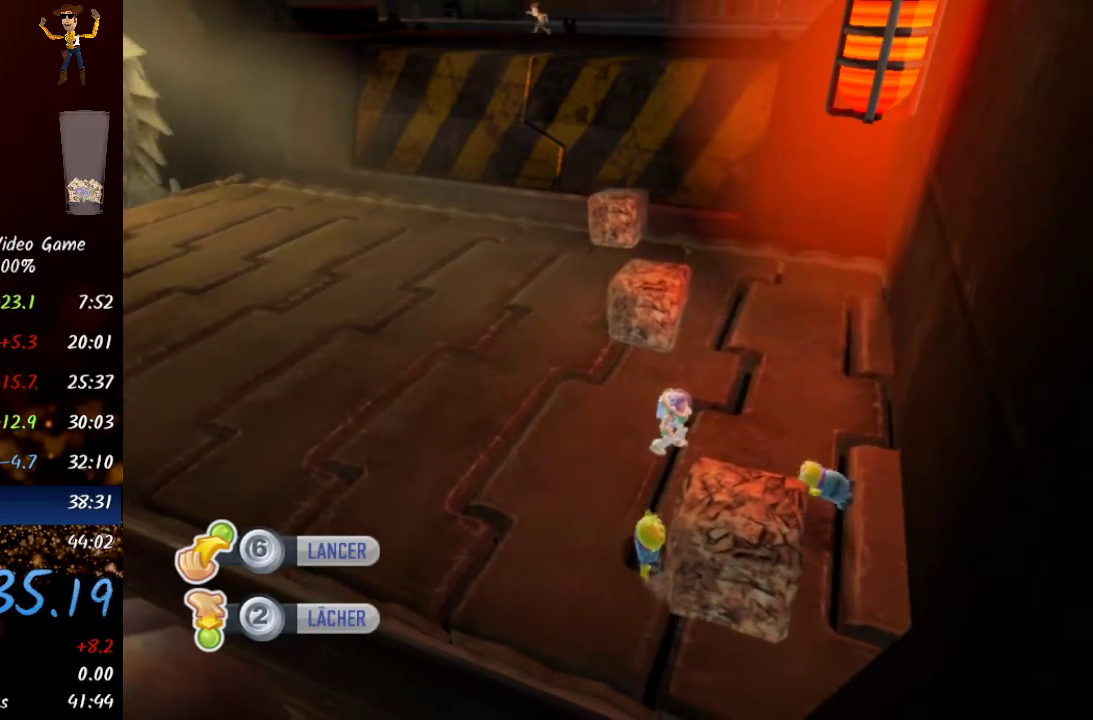
{"buttons": [], "left_stick": "down-left", "right_stick": "center", "events": [[483, "left_stick", "down-left"]]}
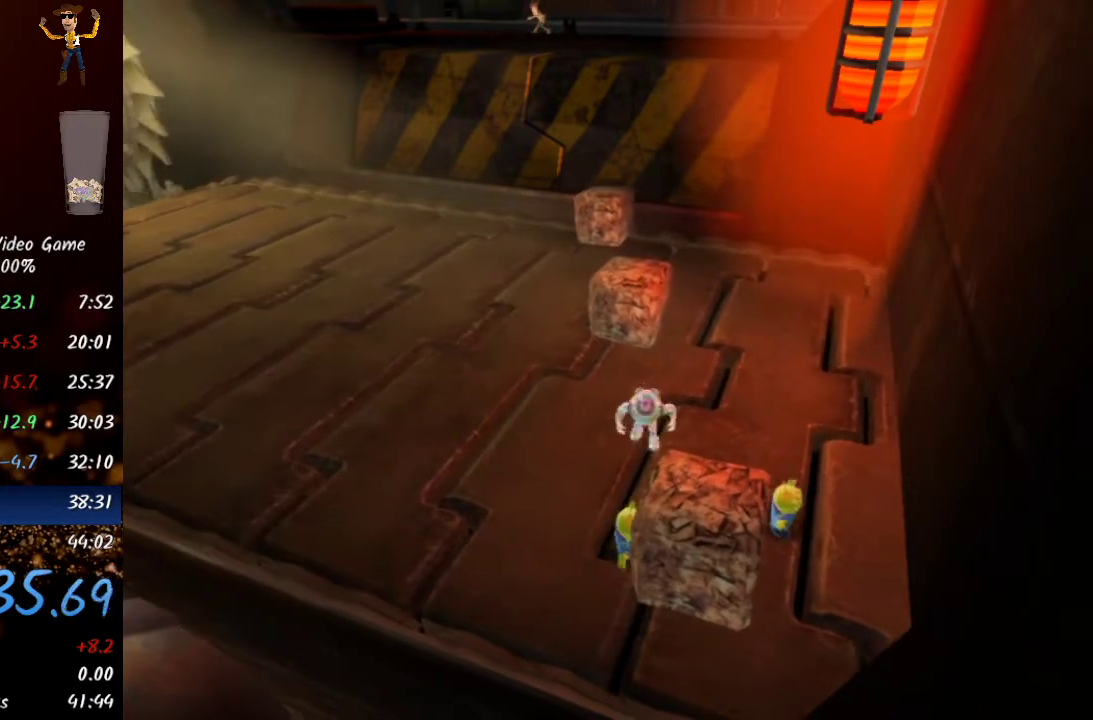
{"buttons": [], "left_stick": "center", "right_stick": "center", "events": [[167, "left_stick", "center"], [217, "X", "down"], [317, "X", "up"], [367, "X", "down"], [483, "X", "up"]]}
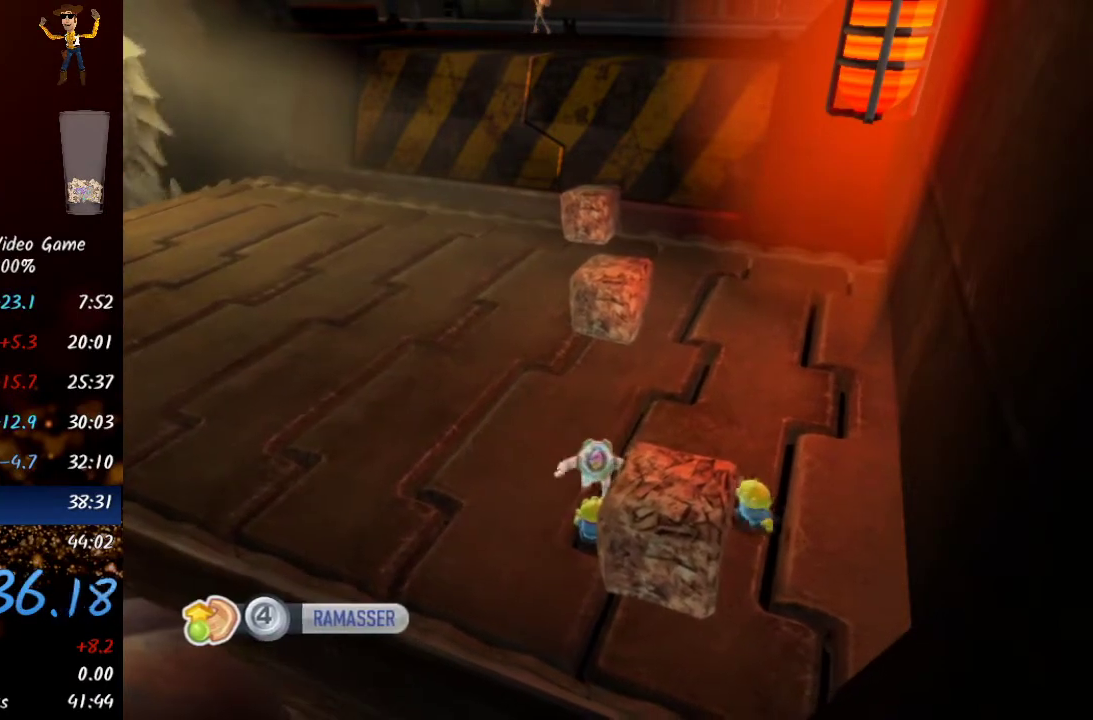
{"buttons": [], "left_stick": "up-right", "right_stick": "center", "events": [[133, "left_stick", "up-right"]]}
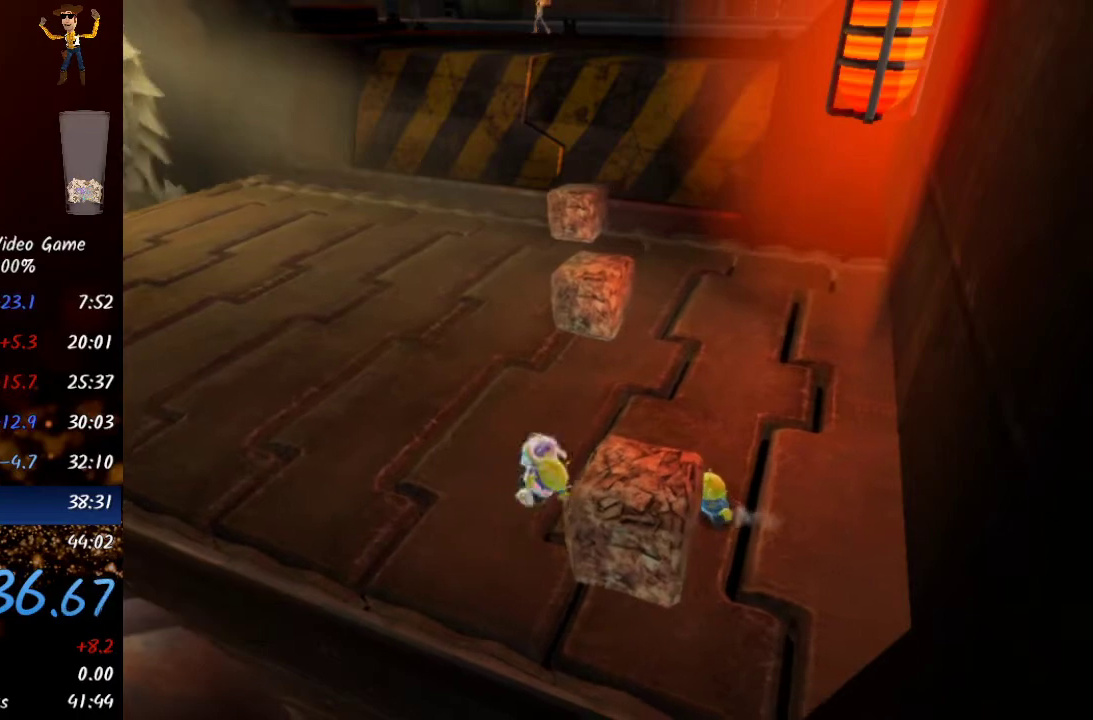
{"buttons": [], "left_stick": "up-right", "right_stick": "center", "events": []}
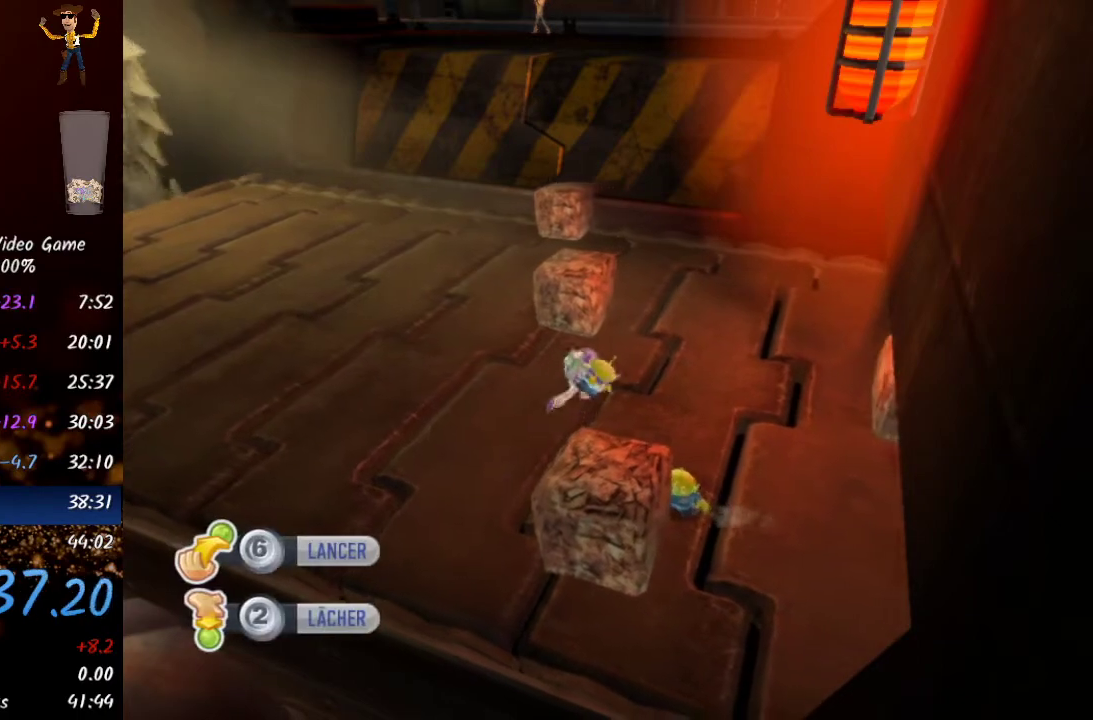
{"buttons": ["R2"], "left_stick": "center", "right_stick": "center", "events": [[17, "left_stick", "right"], [283, "R2", "down"], [350, "left_stick", "down-right"], [450, "left_stick", "center"]]}
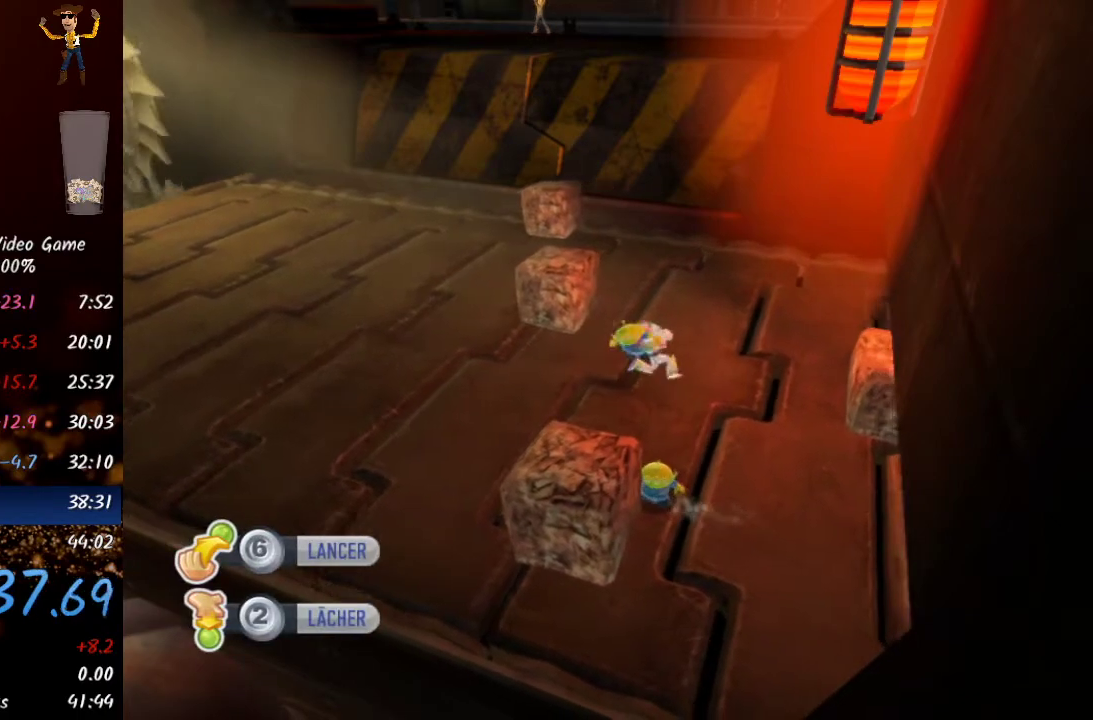
{"buttons": [], "left_stick": "down", "right_stick": "center", "events": [[67, "R2", "up"], [467, "left_stick", "down"]]}
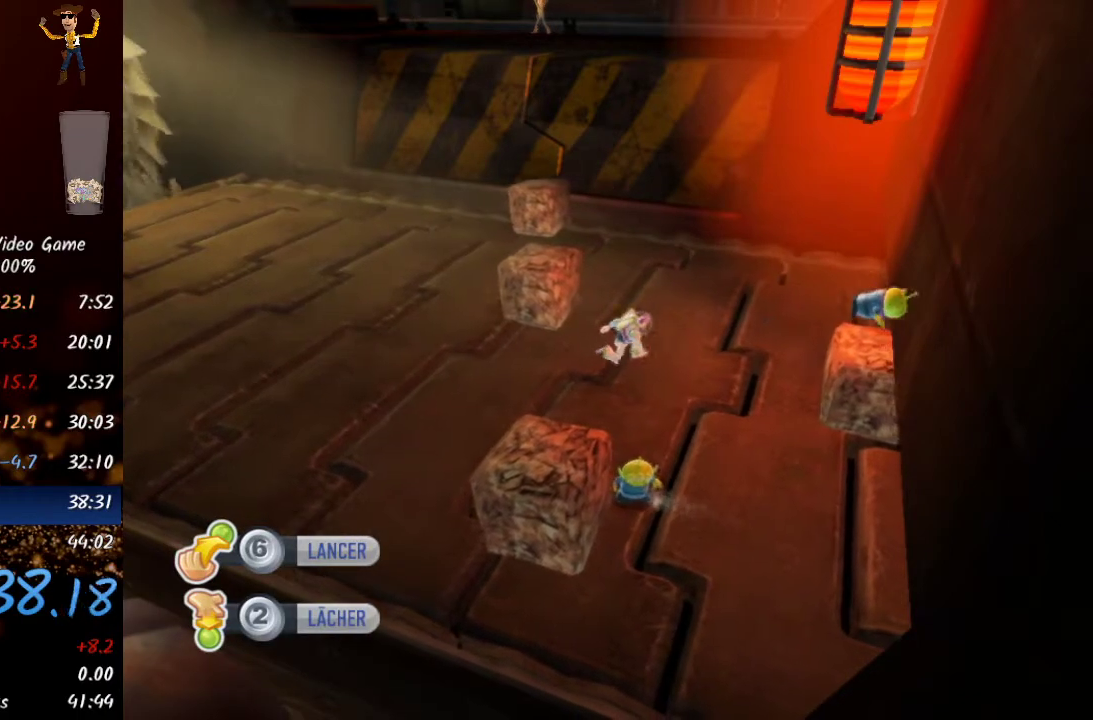
{"buttons": [], "left_stick": "down", "right_stick": "center", "events": [[267, "left_stick", "down-right"], [483, "left_stick", "down"]]}
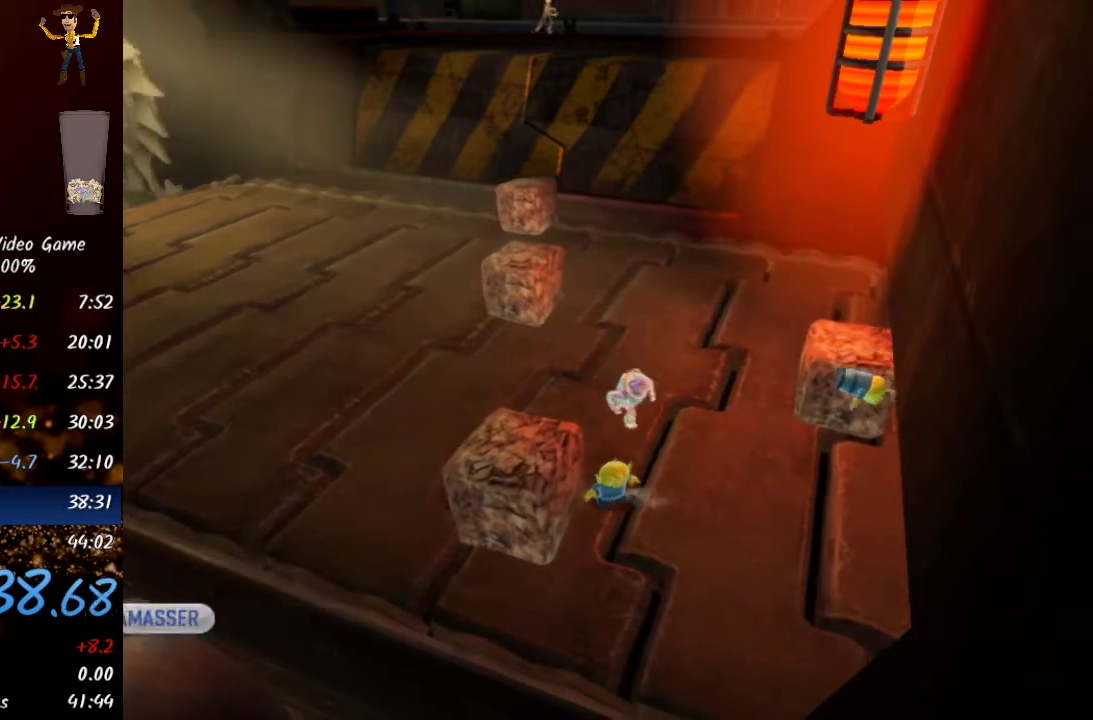
{"buttons": [], "left_stick": "center", "right_stick": "center", "events": [[100, "X", "down"], [183, "left_stick", "center"], [217, "X", "up"], [300, "X", "down"], [400, "X", "up"]]}
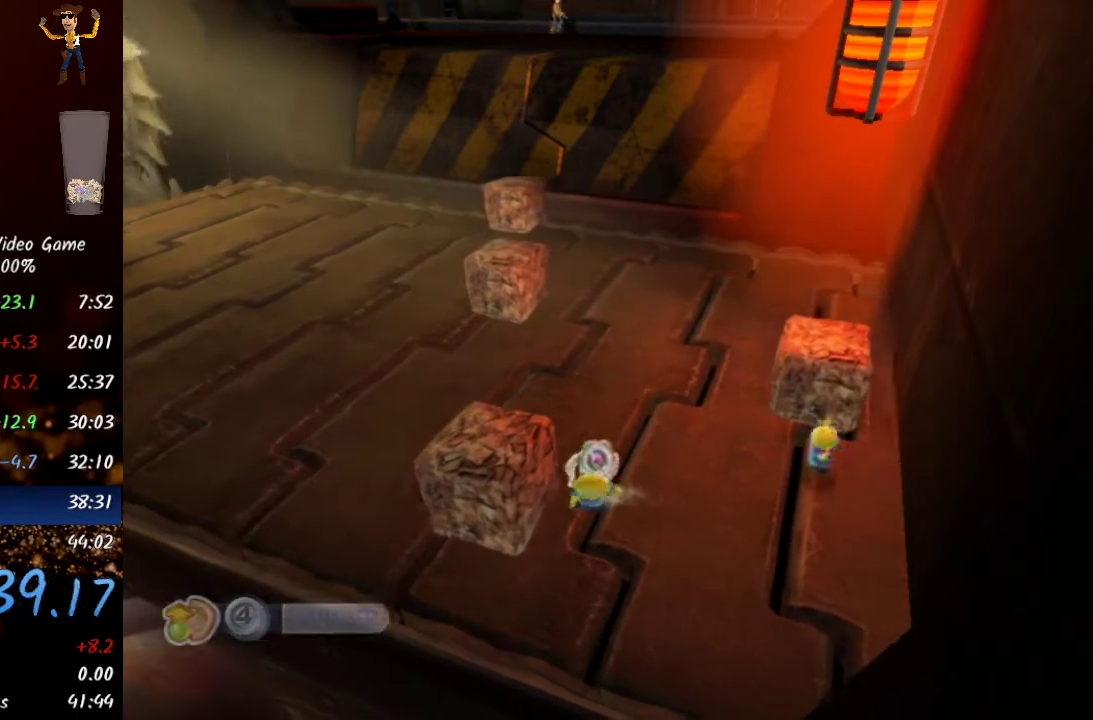
{"buttons": [], "left_stick": "right", "right_stick": "center", "events": [[50, "left_stick", "right"], [417, "A", "down"], [500, "A", "up"]]}
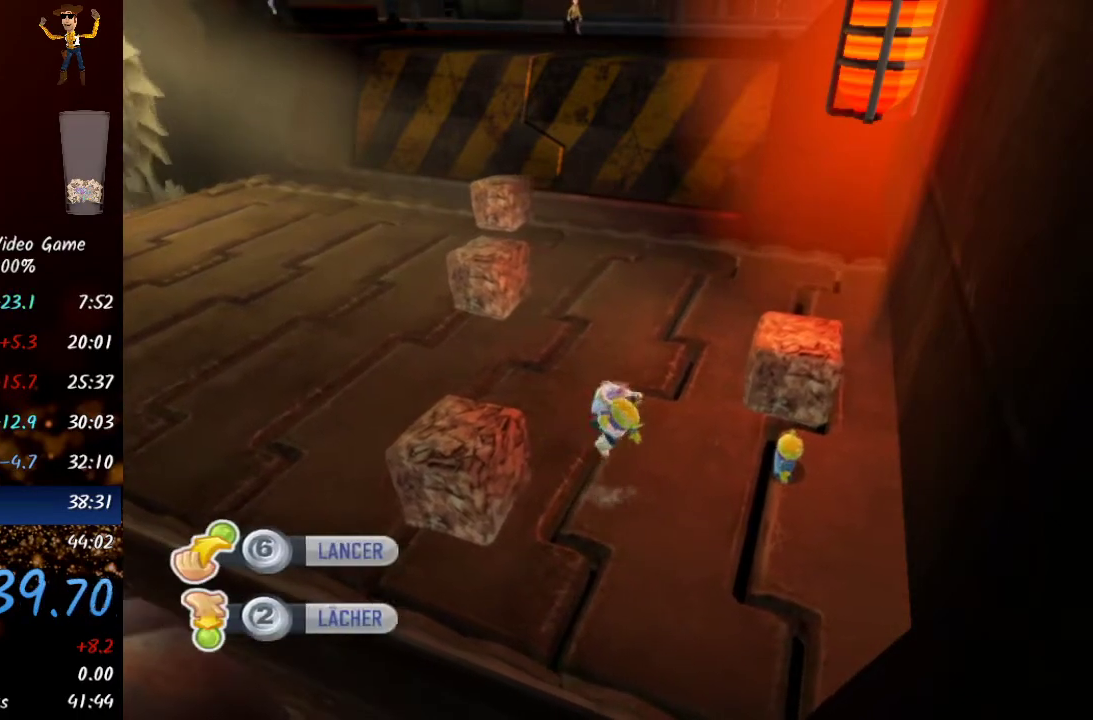
{"buttons": [], "left_stick": "center", "right_stick": "center", "events": [[117, "R2", "down"], [233, "R2", "up"], [283, "left_stick", "center"]]}
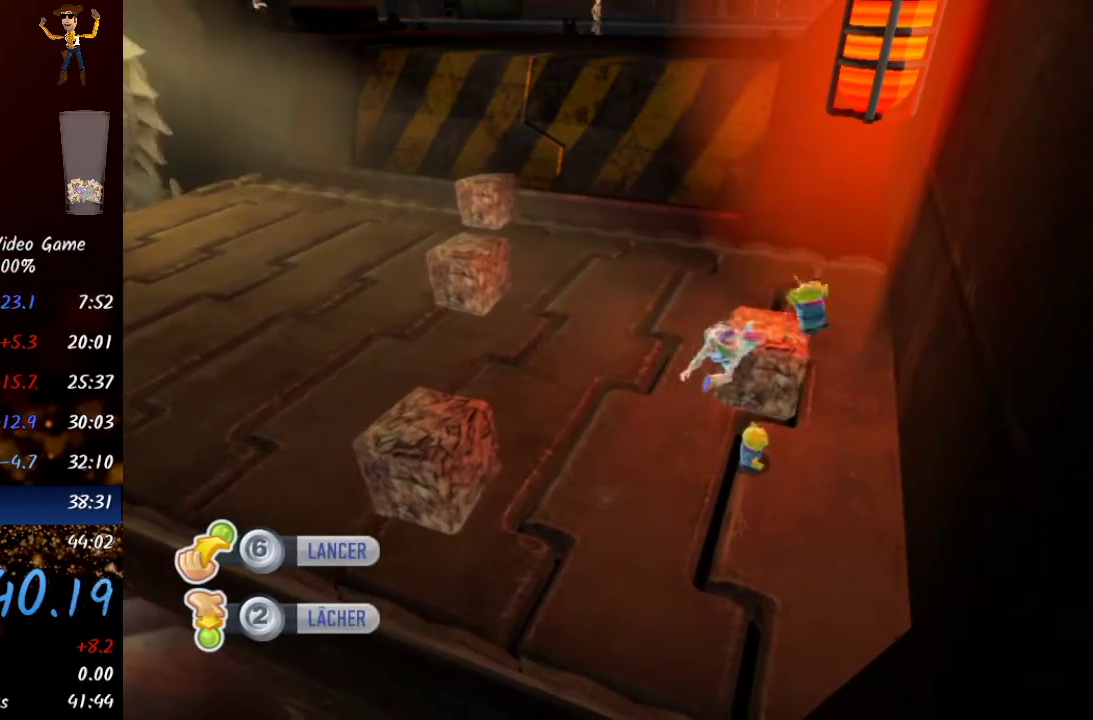
{"buttons": ["X"], "left_stick": "center", "right_stick": "center", "events": [[150, "X", "down"], [200, "X", "up"], [267, "X", "down"], [350, "X", "up"], [417, "X", "down"]]}
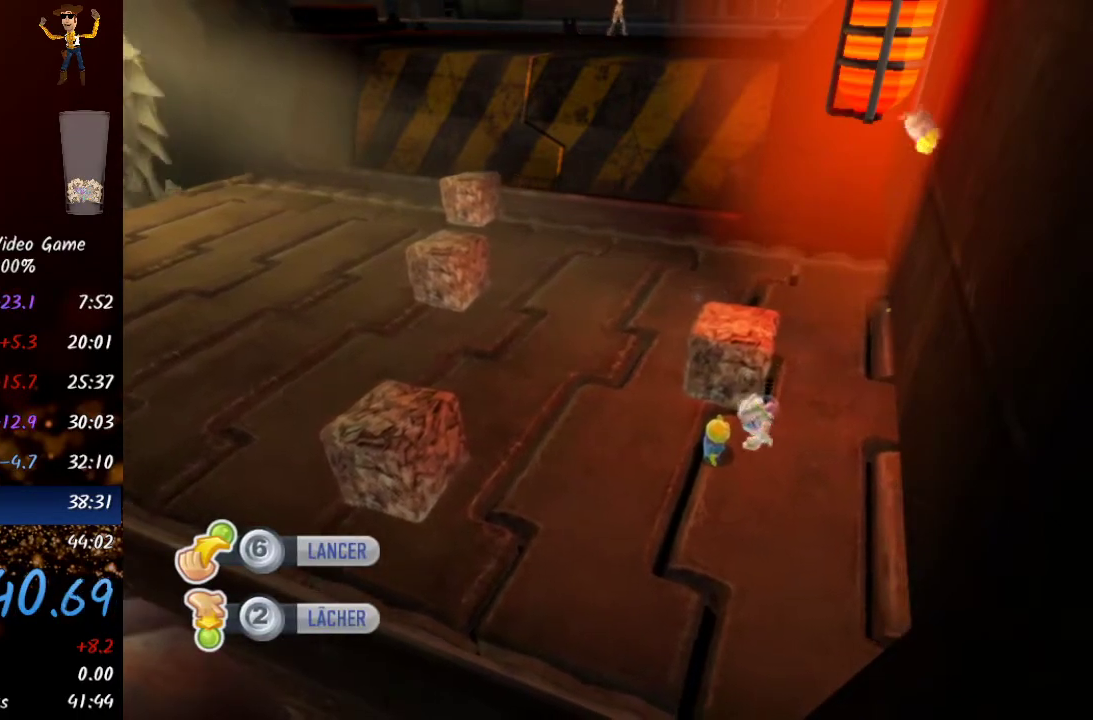
{"buttons": [], "left_stick": "center", "right_stick": "center", "events": [[17, "X", "up"], [167, "left_stick", "left"], [250, "X", "down"], [317, "left_stick", "center"], [333, "X", "up"], [417, "X", "down"], [467, "X", "up"]]}